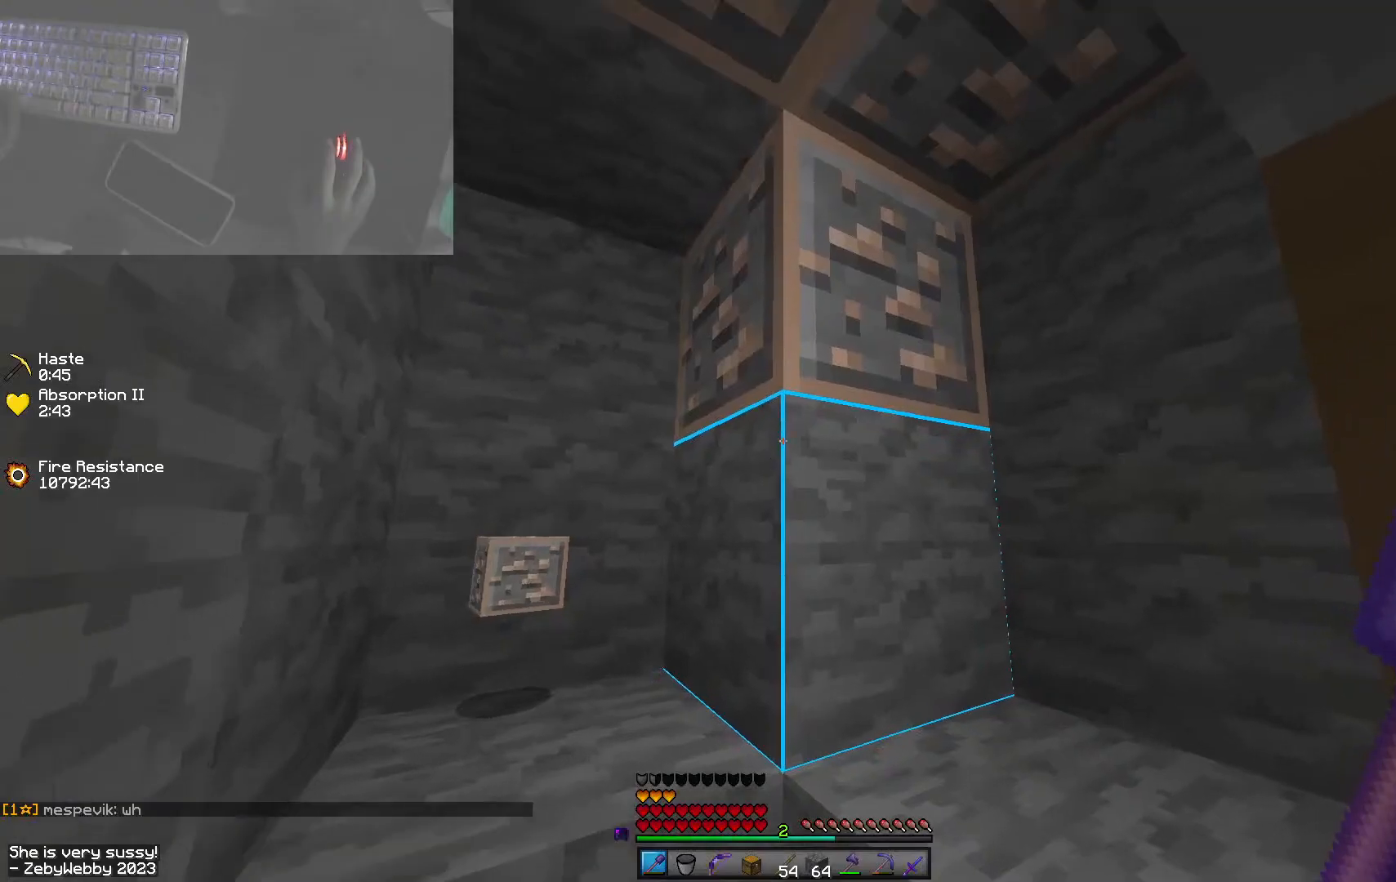
Gameplay with keyboard and mouse; each line is a JSON object with the keys and mouse buttons held at the frame after it. "events" lists presses ("down") and releases ("up") of "a", "d", "s", "shift", "space", "w", "mouse_left" and "mouse_right" between this image and that frame as [ms after this image, input, new state], when the widget could be followed in between. "mouse_left", "mouse_right" = the "left", "right" buttons of the "mouse" list. No other keys are recorded. Fast repeated clicks can show as one long hold. Mouse movement is not recorded.
{"keys": ["d", "s"], "mouse": ["left"], "events": [[16, "w", "down"], [166, "d", "down"], [183, "space", "down"], [233, "mouse_left", "down"], [250, "w", "up"], [333, "space", "up"], [466, "s", "down"]]}
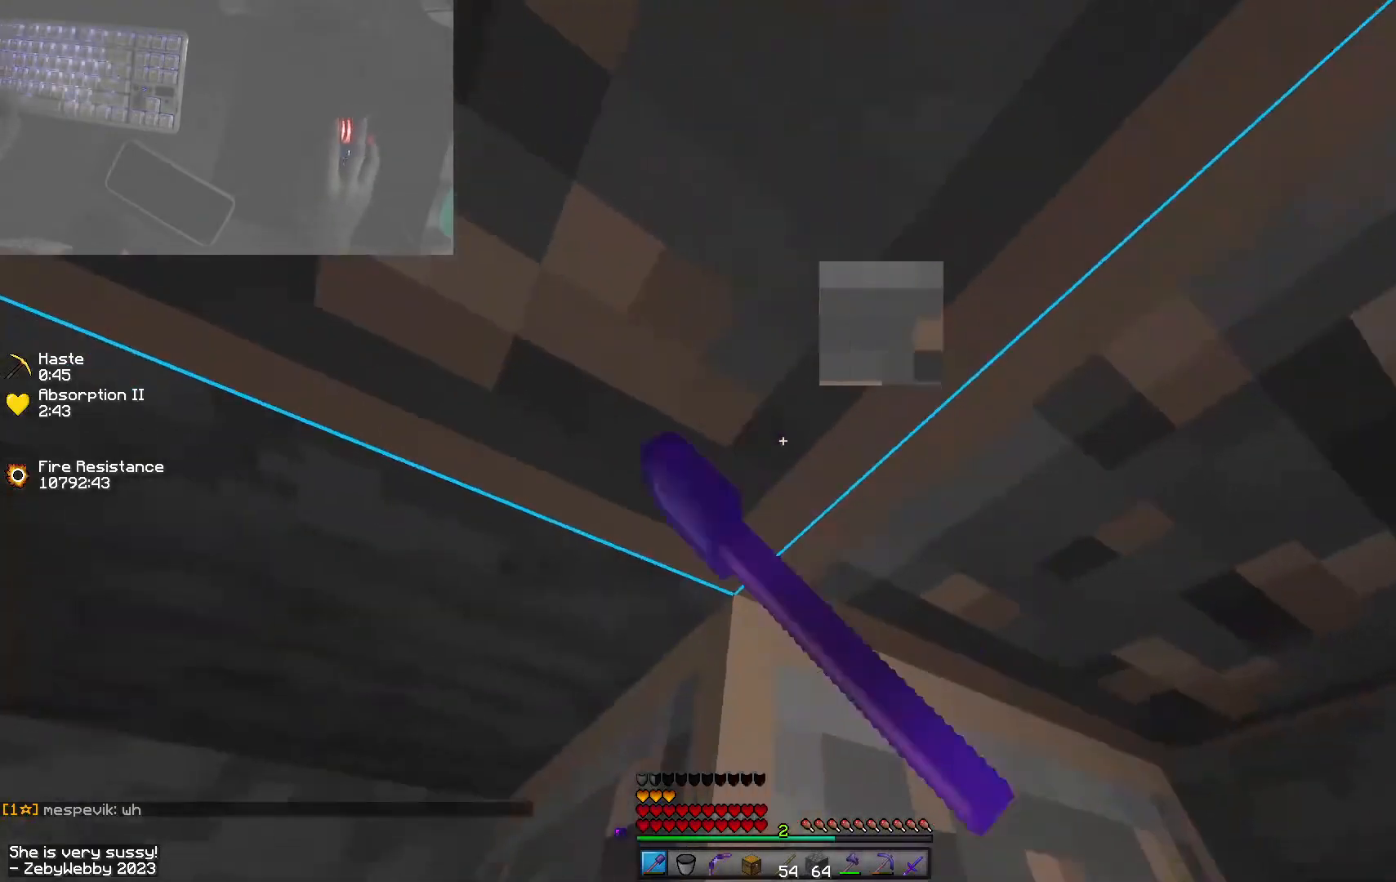
{"keys": ["d", "shift"], "mouse": ["left"], "events": [[66, "d", "up"], [83, "shift", "down"], [133, "s", "up"], [433, "d", "down"]]}
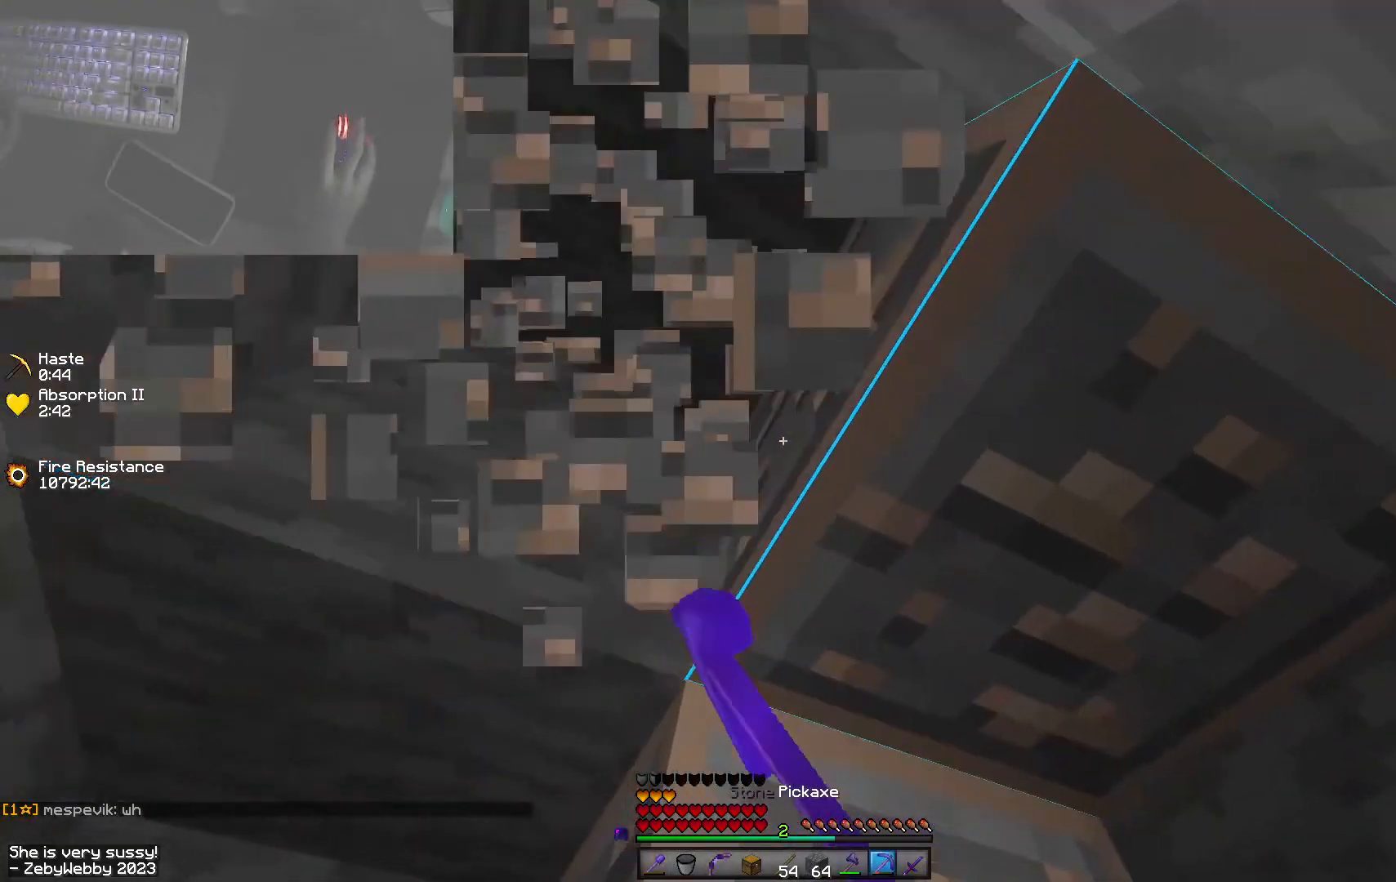
{"keys": ["d", "shift"], "mouse": ["left"], "events": []}
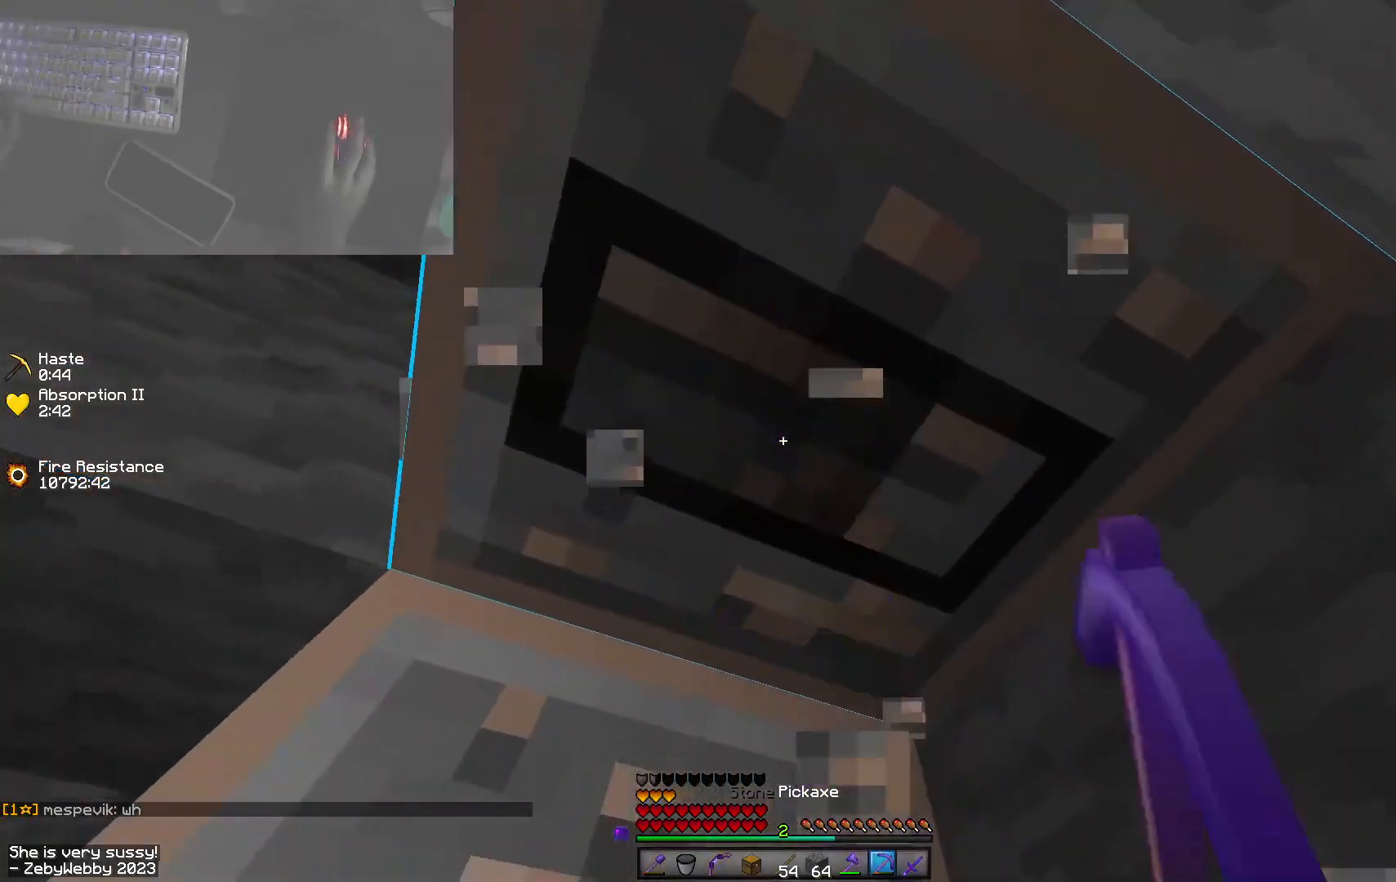
{"keys": ["shift"], "mouse": ["left"], "events": [[416, "d", "up"]]}
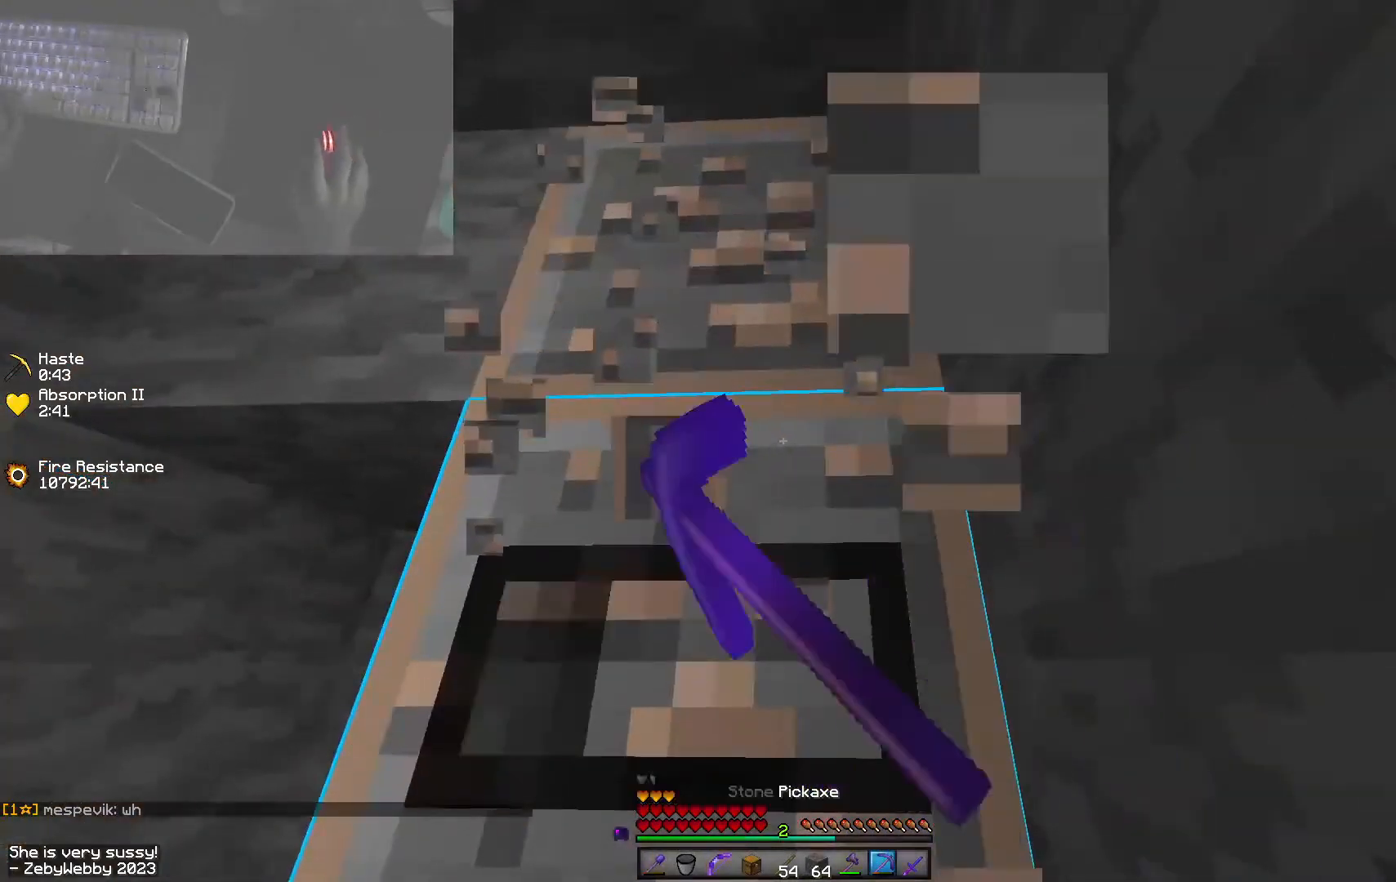
{"keys": ["shift"], "mouse": ["left"], "events": []}
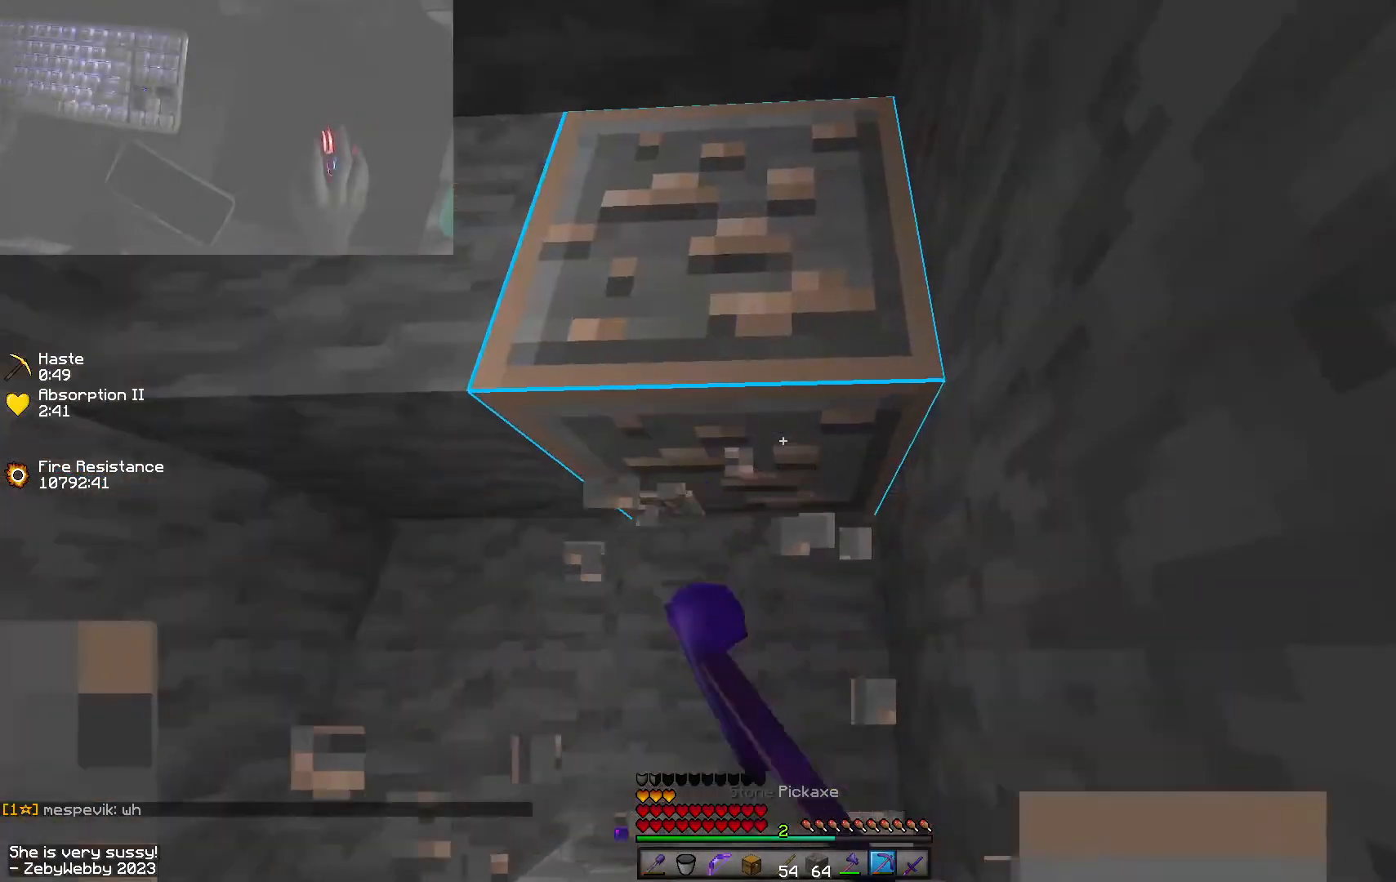
{"keys": ["d"], "mouse": ["left"], "events": [[333, "d", "down"], [416, "shift", "up"]]}
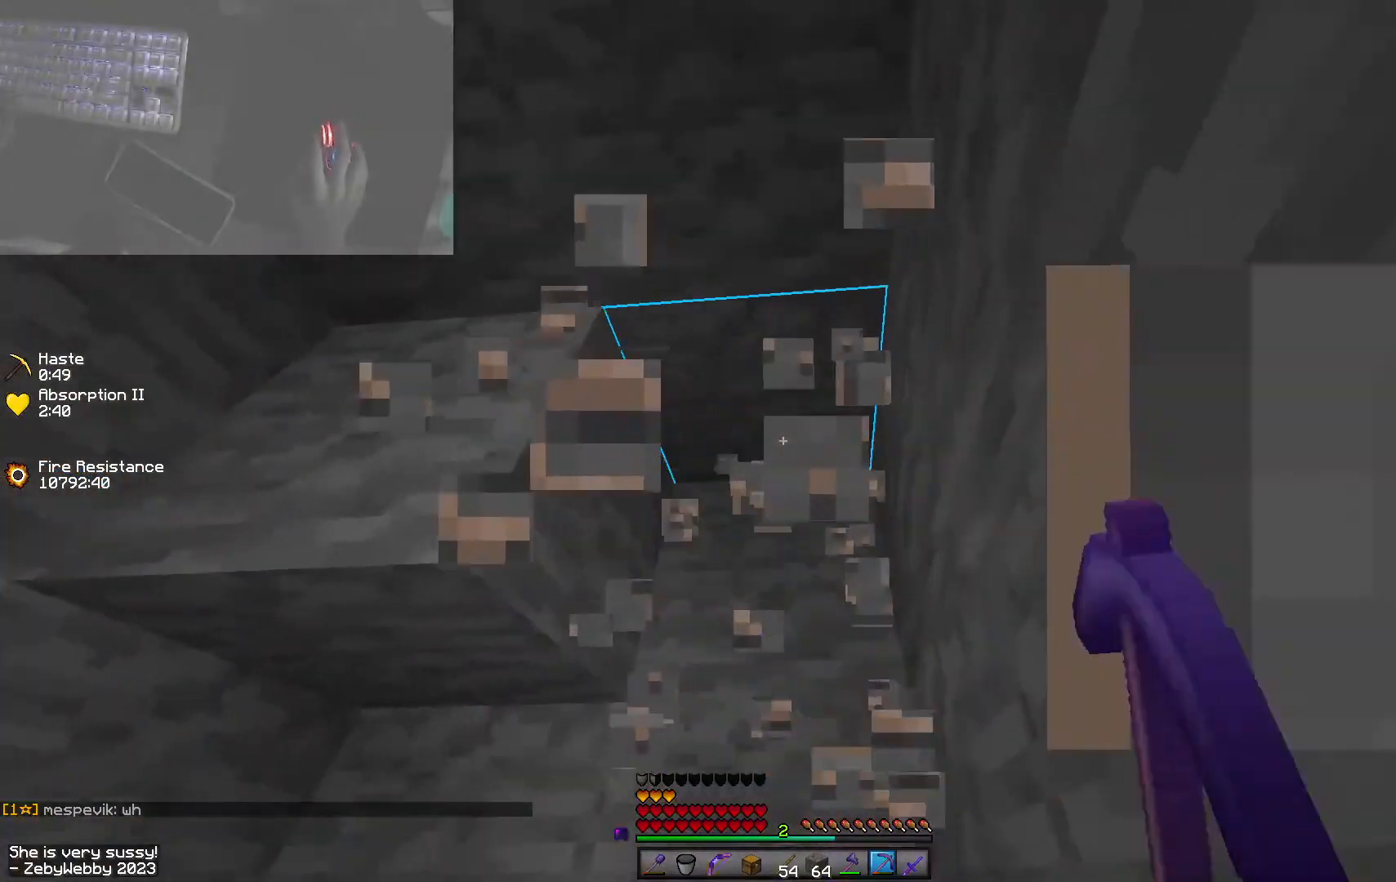
{"keys": ["w"], "mouse": [], "events": [[16, "d", "up"], [50, "mouse_left", "up"], [116, "d", "down"], [300, "a", "down"], [300, "d", "up"], [316, "w", "down"], [466, "a", "up"]]}
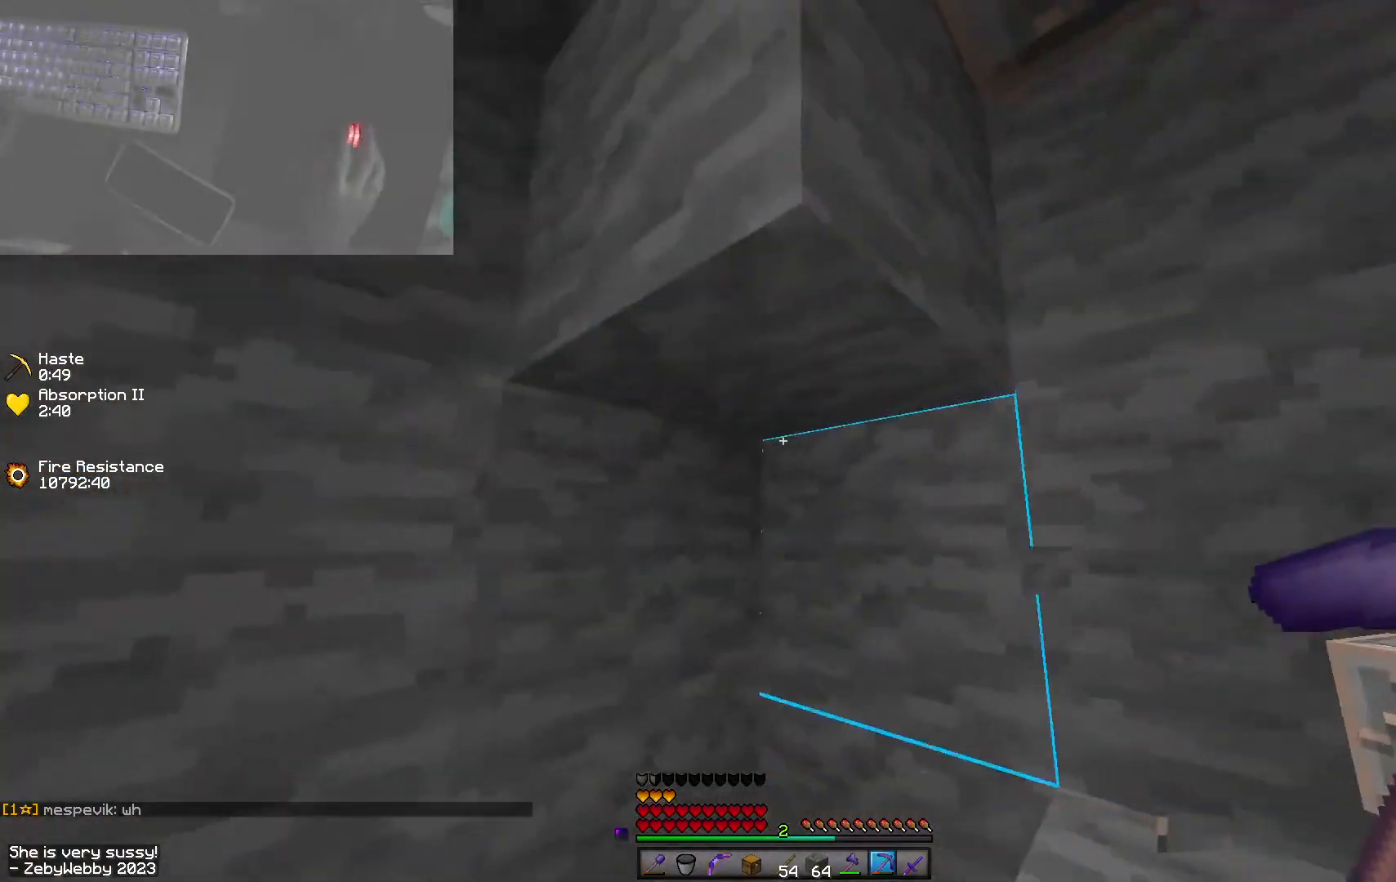
{"keys": ["w"], "mouse": ["left"], "events": [[50, "d", "down"], [66, "w", "up"], [233, "space", "down"], [250, "mouse_left", "down"], [283, "w", "down"], [383, "space", "up"], [450, "d", "up"]]}
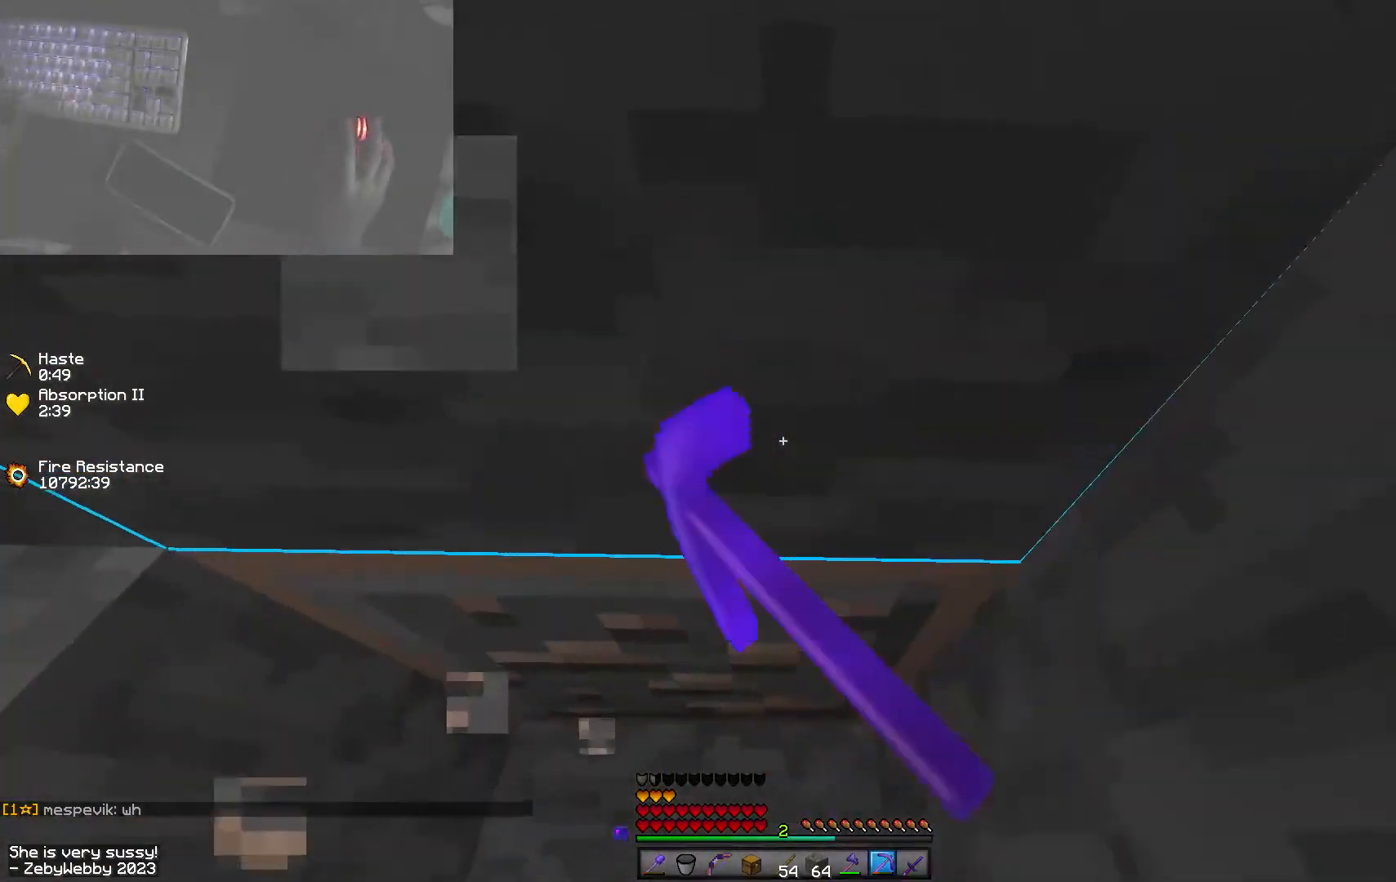
{"keys": ["w"], "mouse": ["left"], "events": [[266, "w", "up"], [333, "shift", "down"], [433, "shift", "up"], [500, "w", "down"]]}
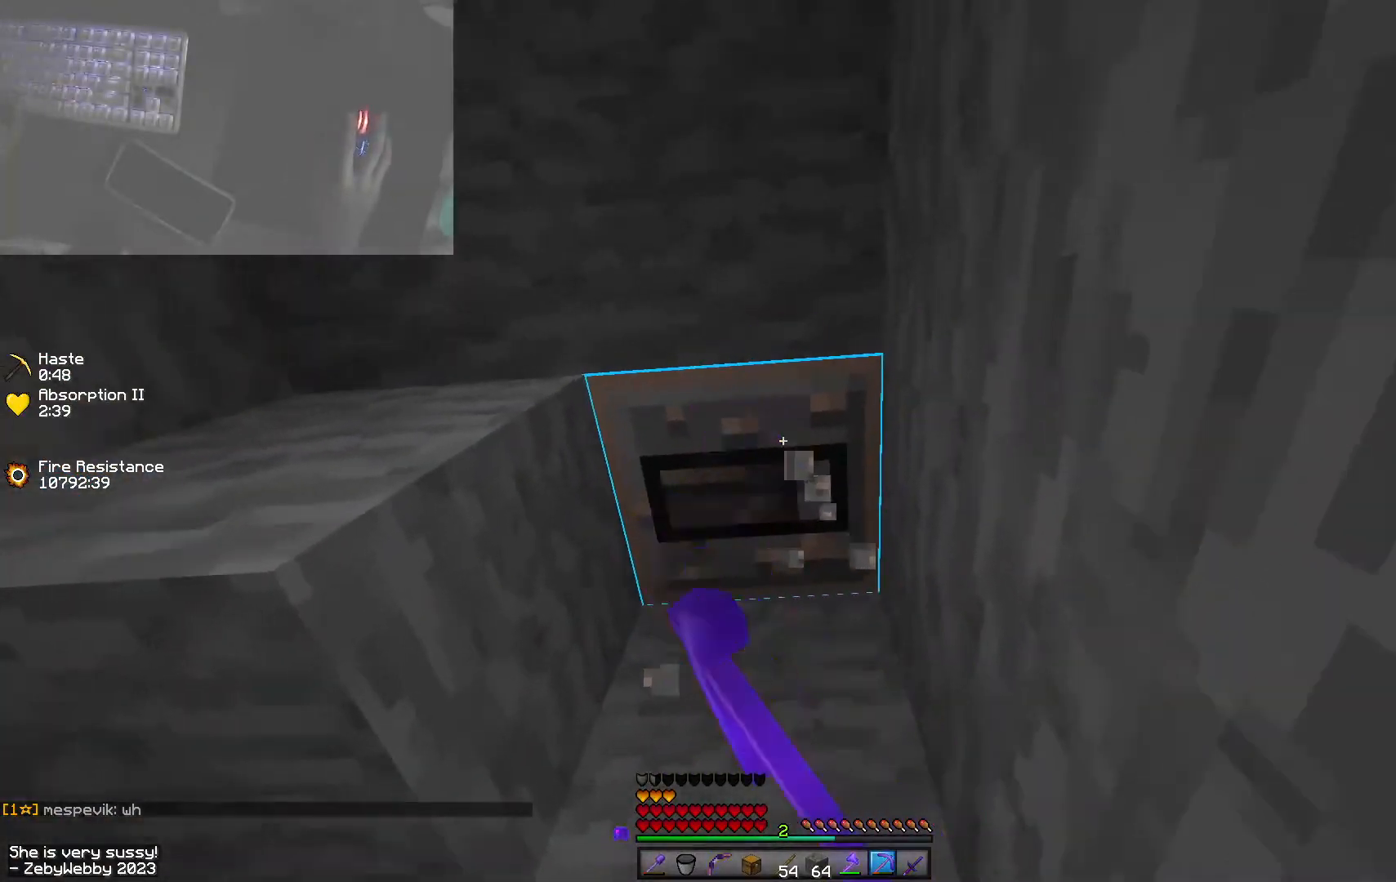
{"keys": ["d", "shift"], "mouse": [], "events": [[33, "space", "down"], [250, "space", "up"], [433, "w", "up"], [466, "mouse_left", "up"], [466, "shift", "down"], [483, "d", "down"]]}
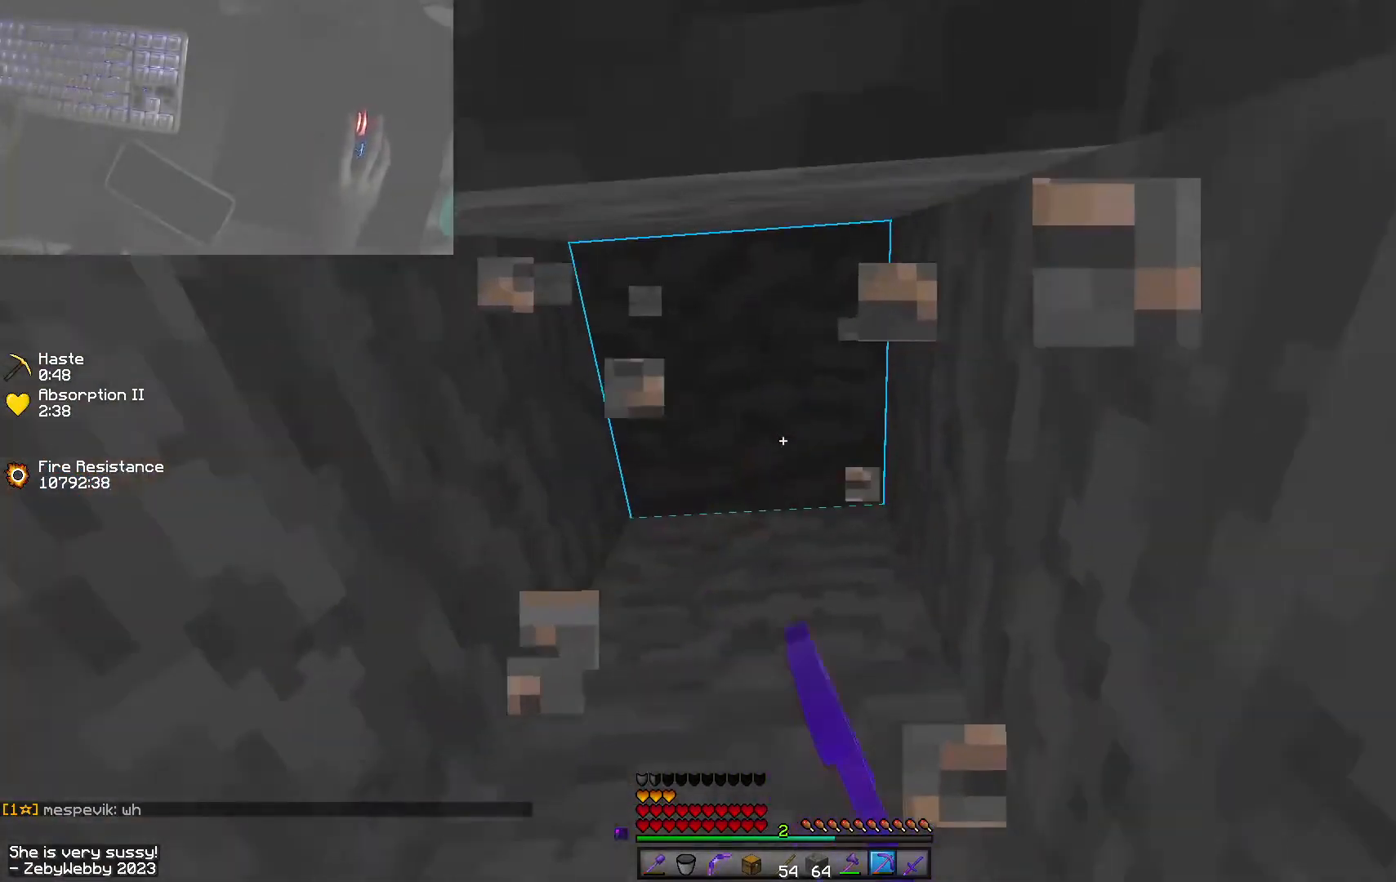
{"keys": ["a", "w"], "mouse": [], "events": [[33, "d", "up"], [33, "s", "down"], [33, "shift", "up"], [116, "a", "down"], [183, "s", "up"], [250, "w", "down"], [333, "a", "up"], [466, "a", "down"]]}
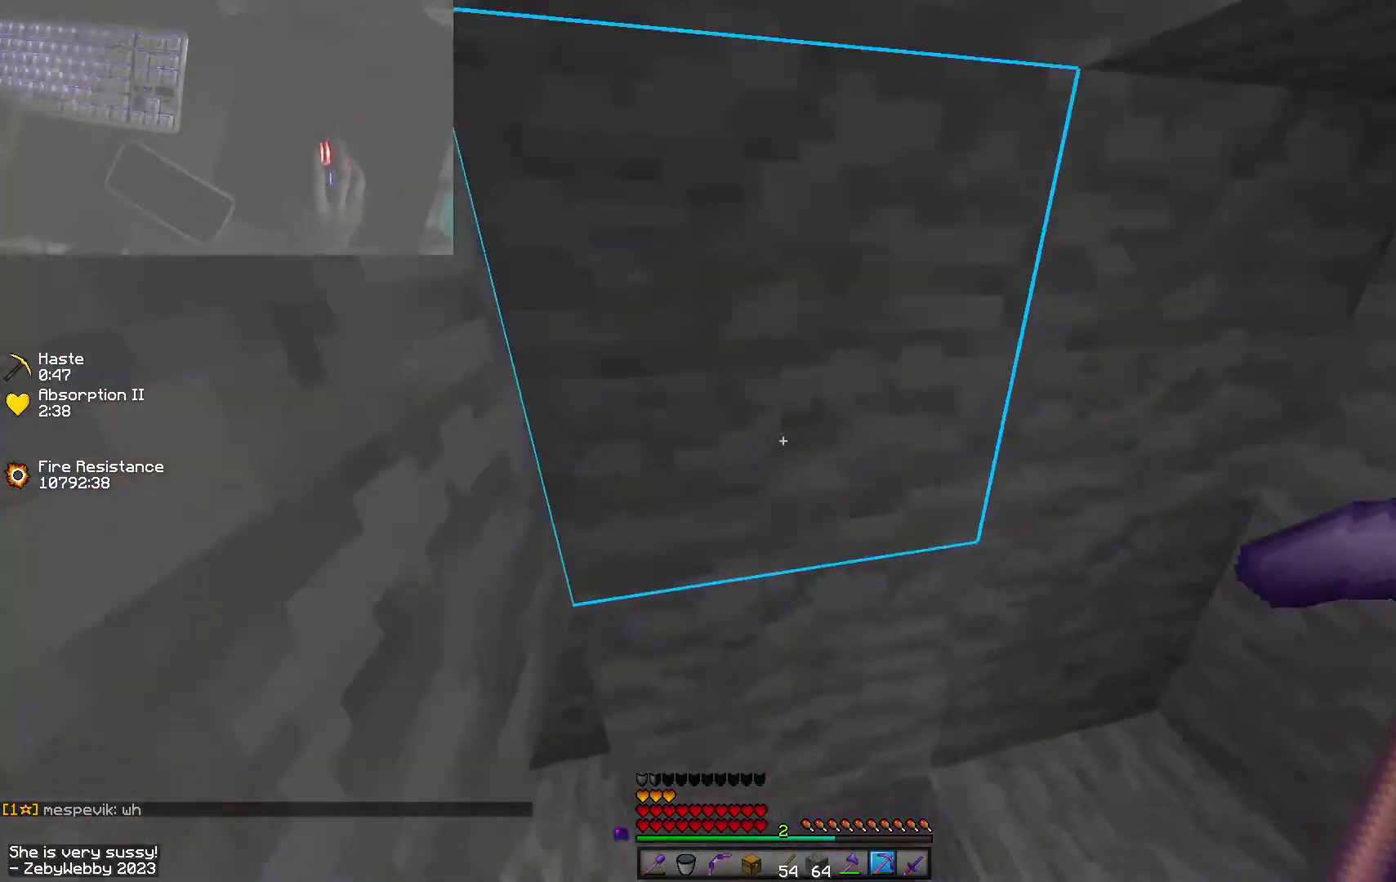
{"keys": ["a", "w"], "mouse": [], "events": [[100, "a", "up"], [183, "a", "down"]]}
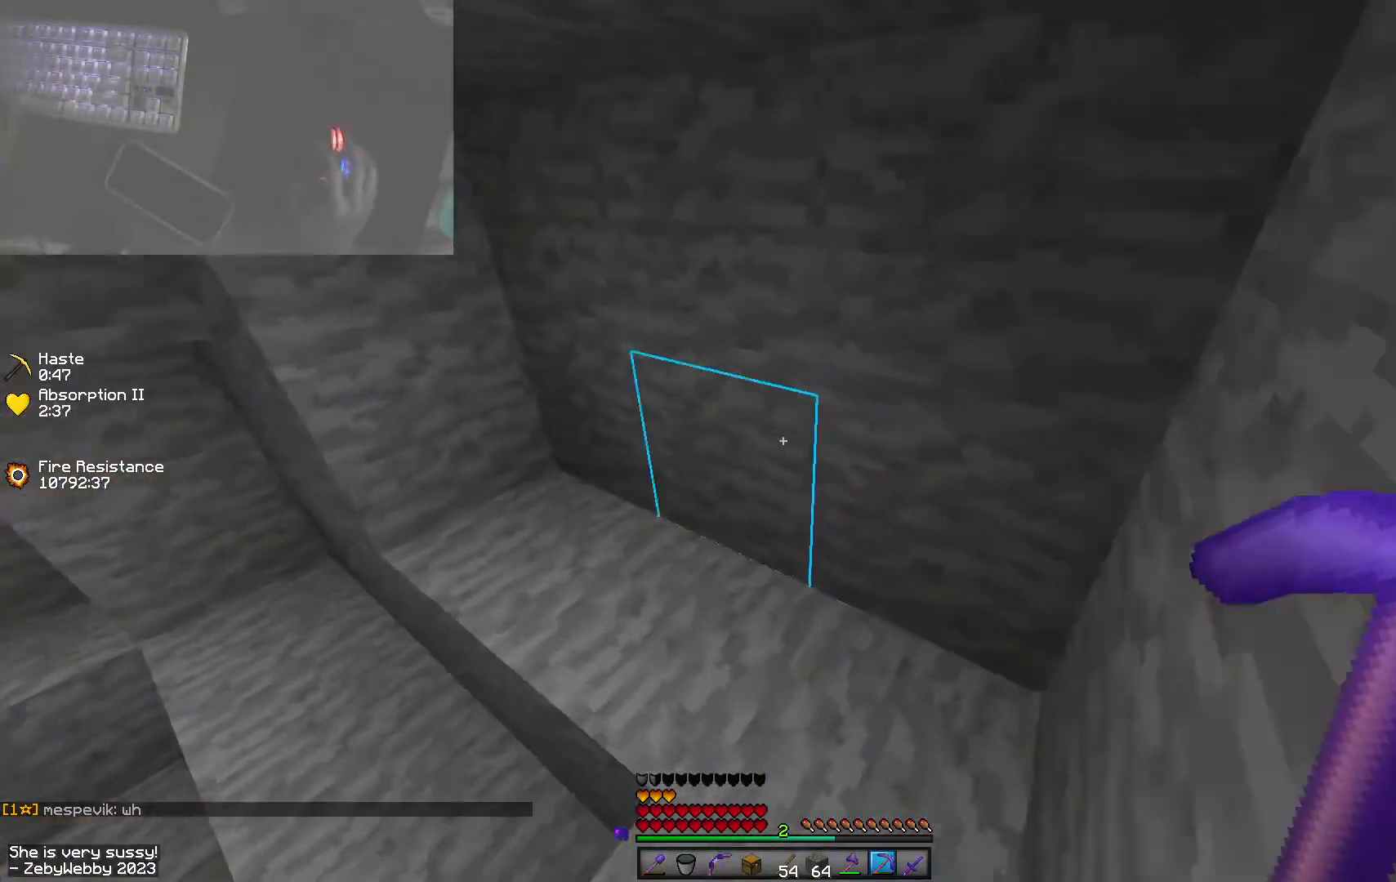
{"keys": ["a", "w"], "mouse": [], "events": [[183, "a", "up"], [233, "d", "down"], [333, "a", "down"], [350, "d", "up"]]}
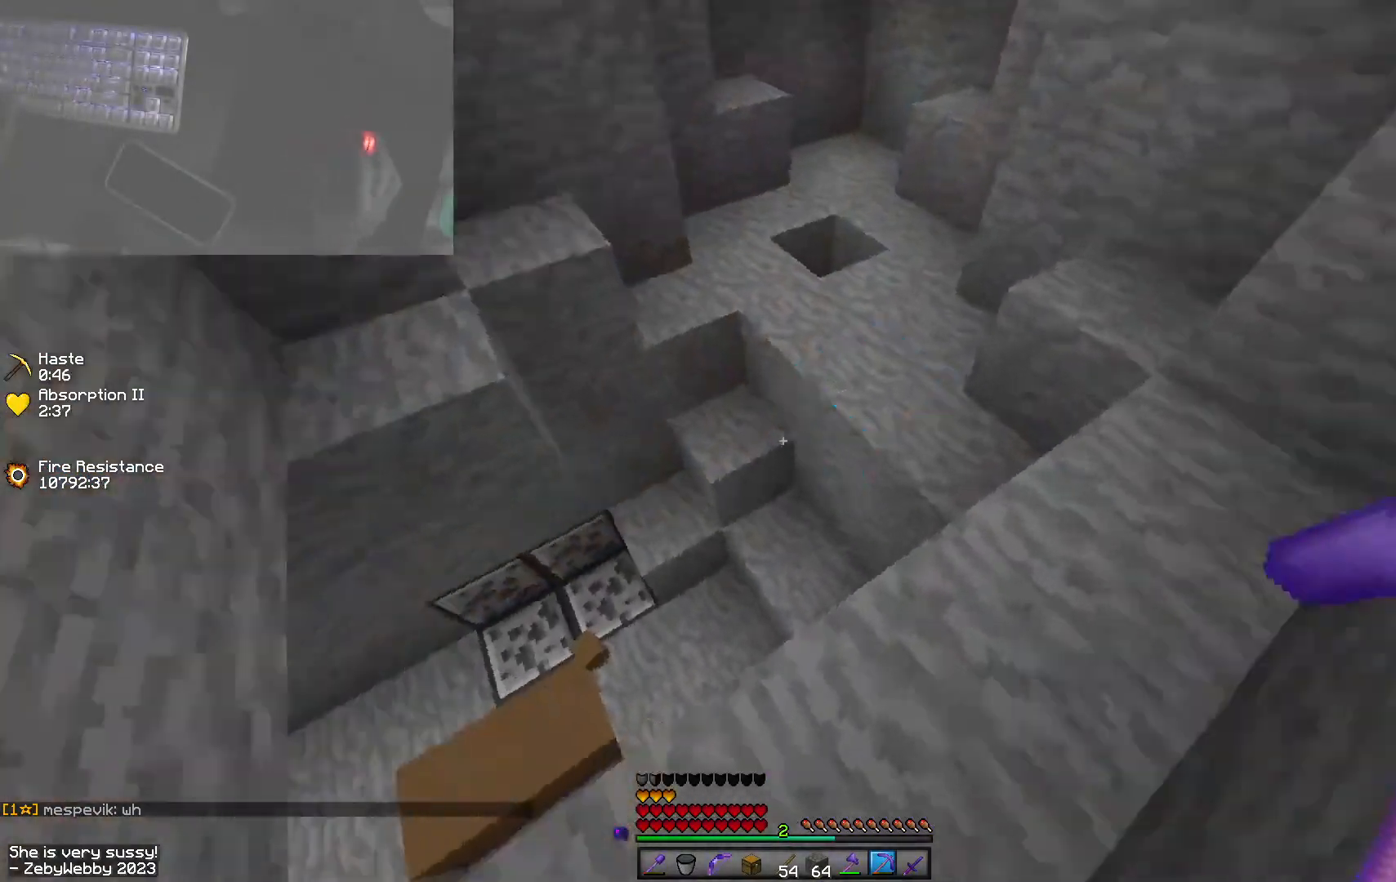
{"keys": ["a", "w"], "mouse": [], "events": [[33, "a", "up"], [66, "d", "down"], [300, "a", "down"], [300, "d", "up"]]}
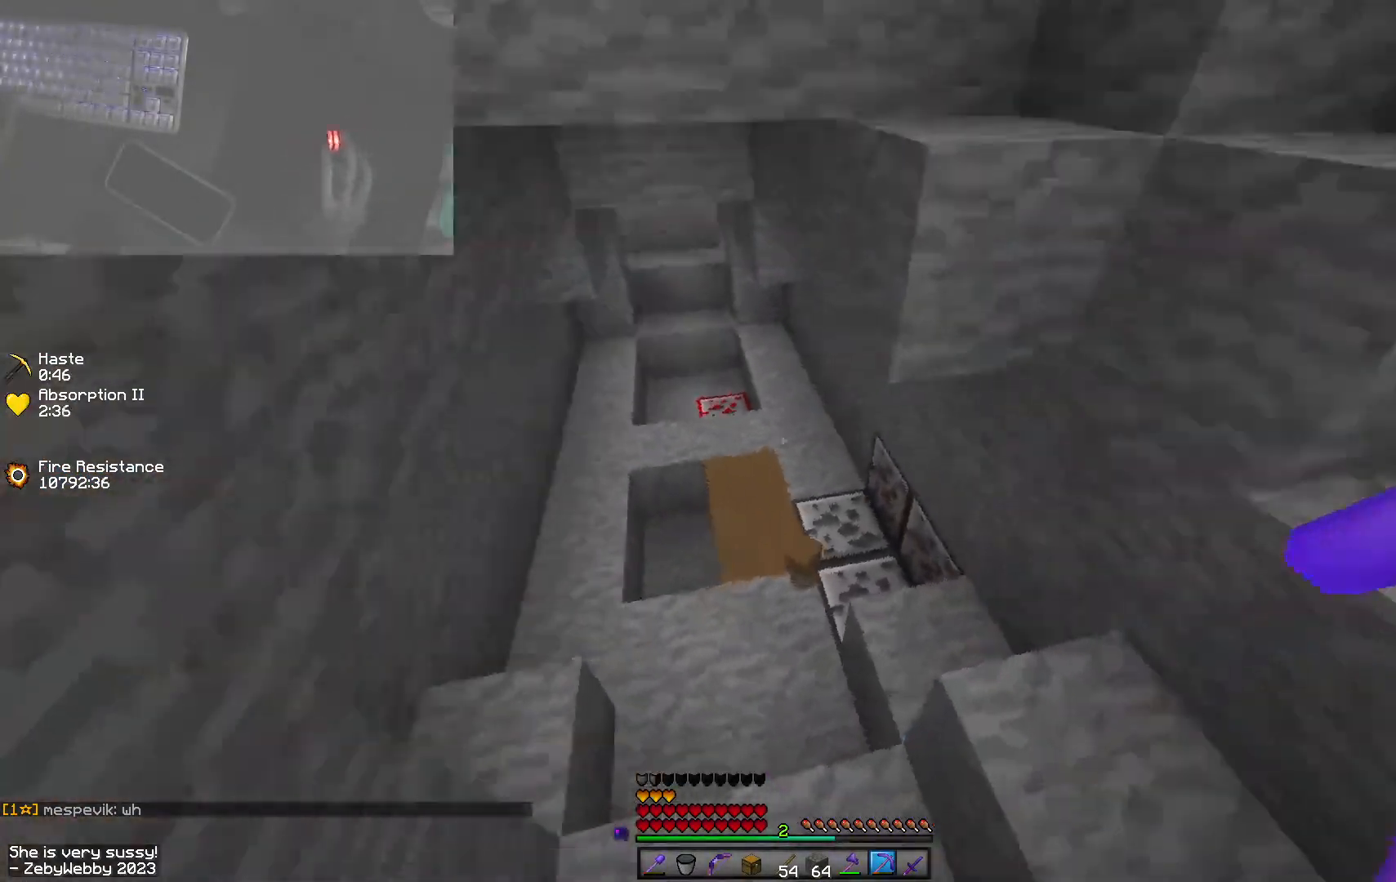
{"keys": ["a", "w"], "mouse": [], "events": [[183, "a", "up"], [466, "a", "down"]]}